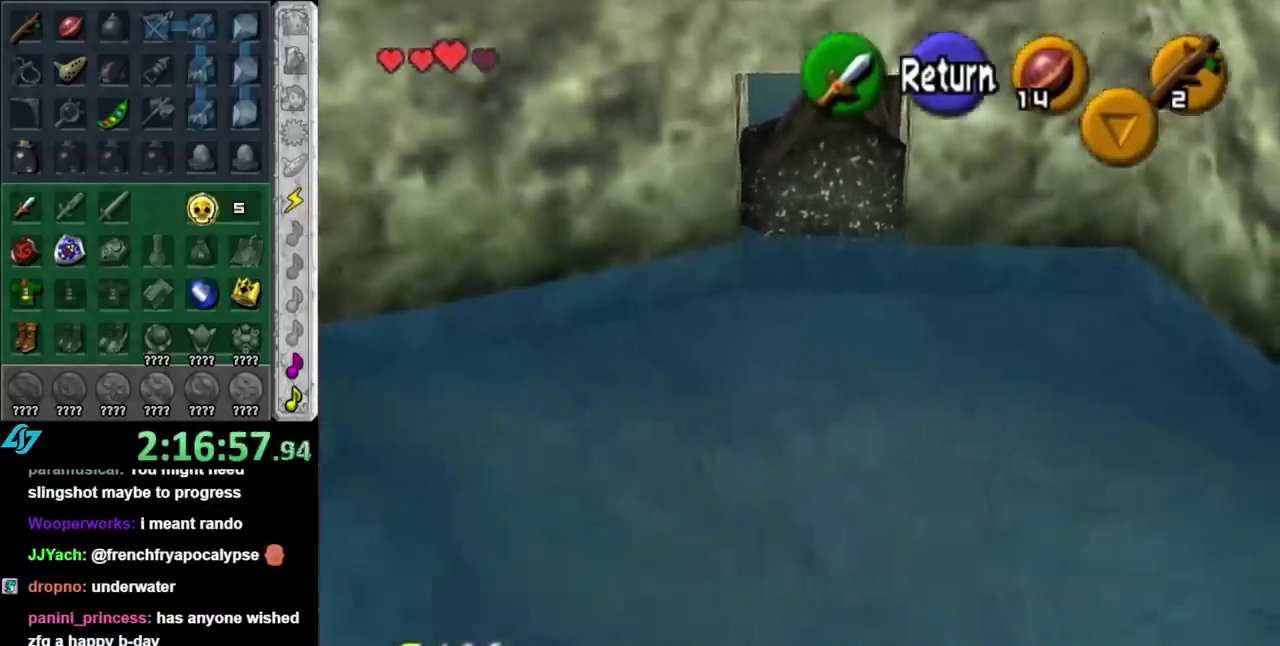
Gameplay with a controller (Nintendo layout); each line is a JSON object with the inputs held at the frame after it. "events" lists button and stick changes between this image and that frame as [ms after this image, input, new state], when the widget could be followed in between. Not read: L3 R3.
{"buttons": [], "left_stick": "up", "right_stick": "center", "events": []}
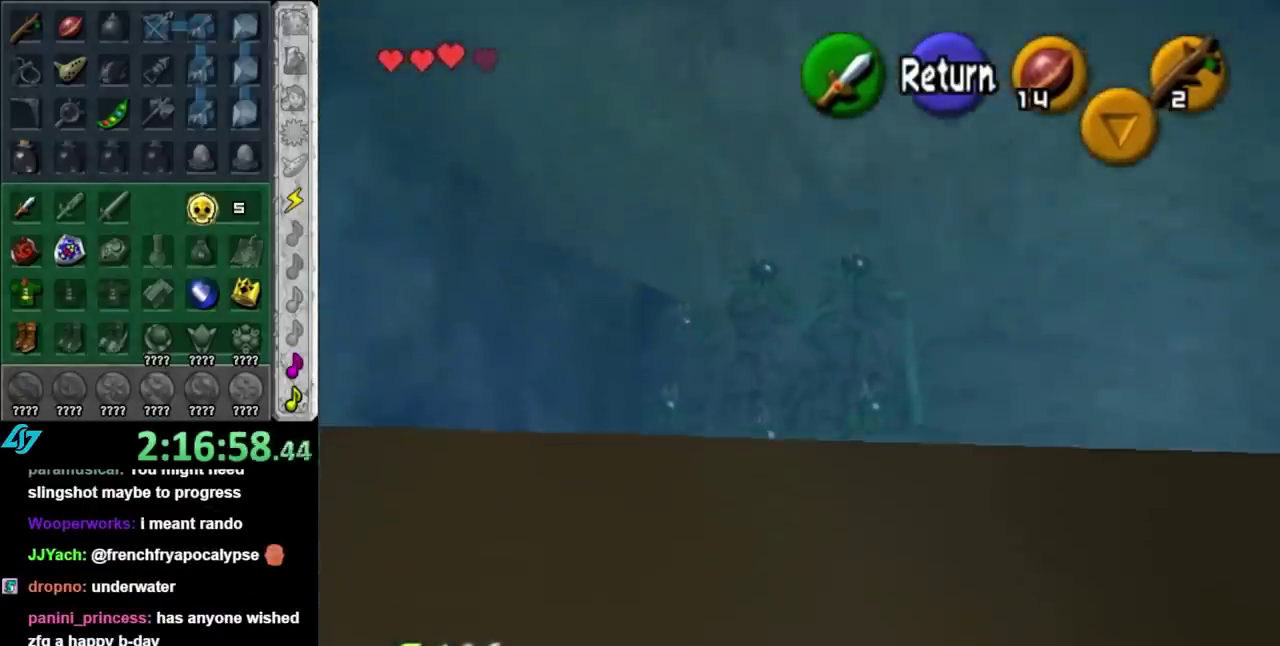
{"buttons": [], "left_stick": "up", "right_stick": "center", "events": []}
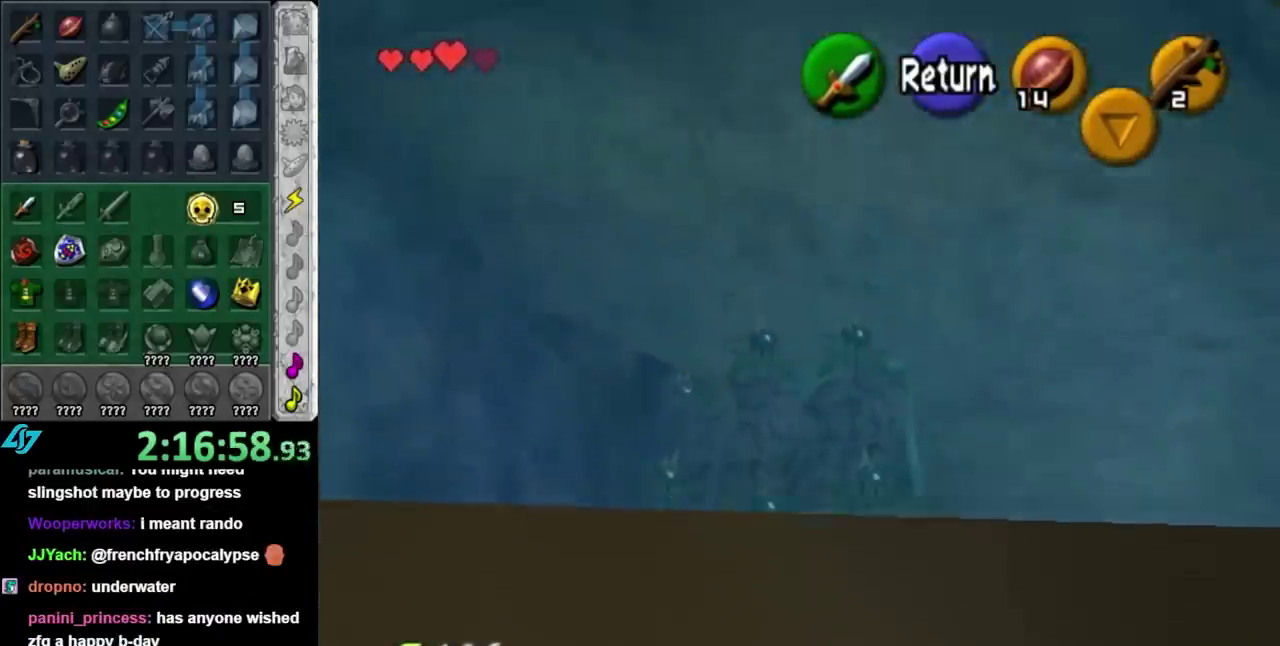
{"buttons": [], "left_stick": "left", "right_stick": "center", "events": [[133, "left_stick", "center"], [333, "left_stick", "left"]]}
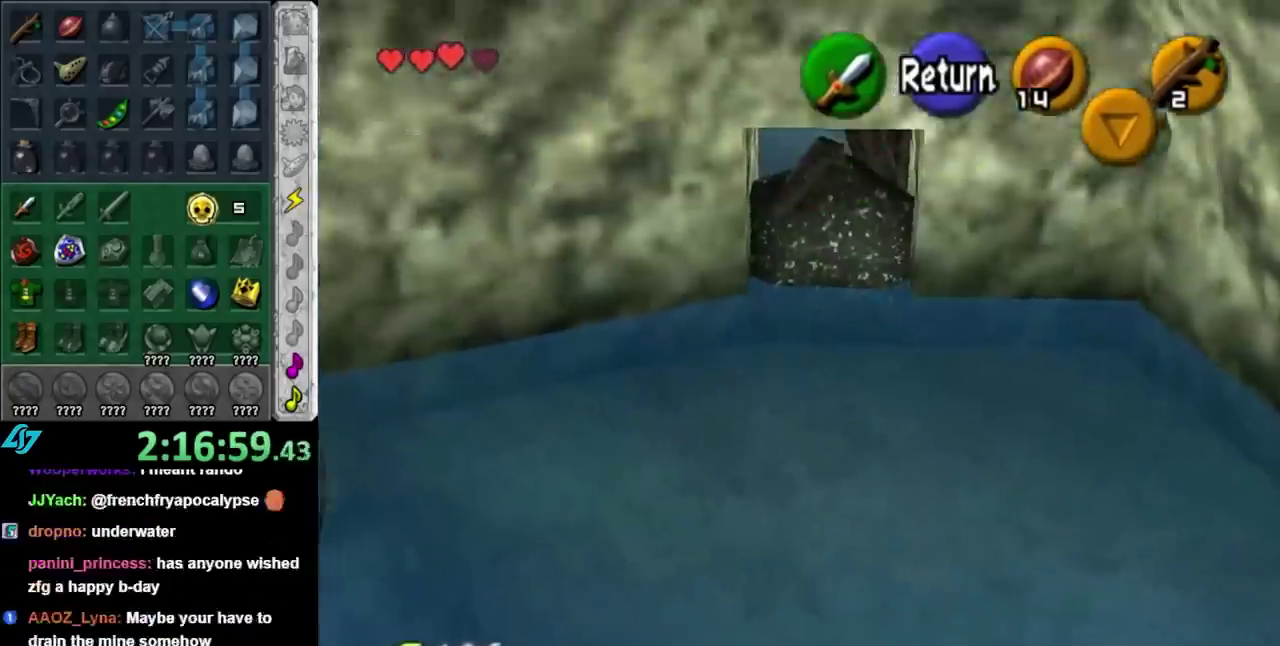
{"buttons": [], "left_stick": "up", "right_stick": "center", "events": [[17, "left_stick", "down-right"], [83, "left_stick", "up-left"], [267, "left_stick", "down-right"], [450, "left_stick", "up"]]}
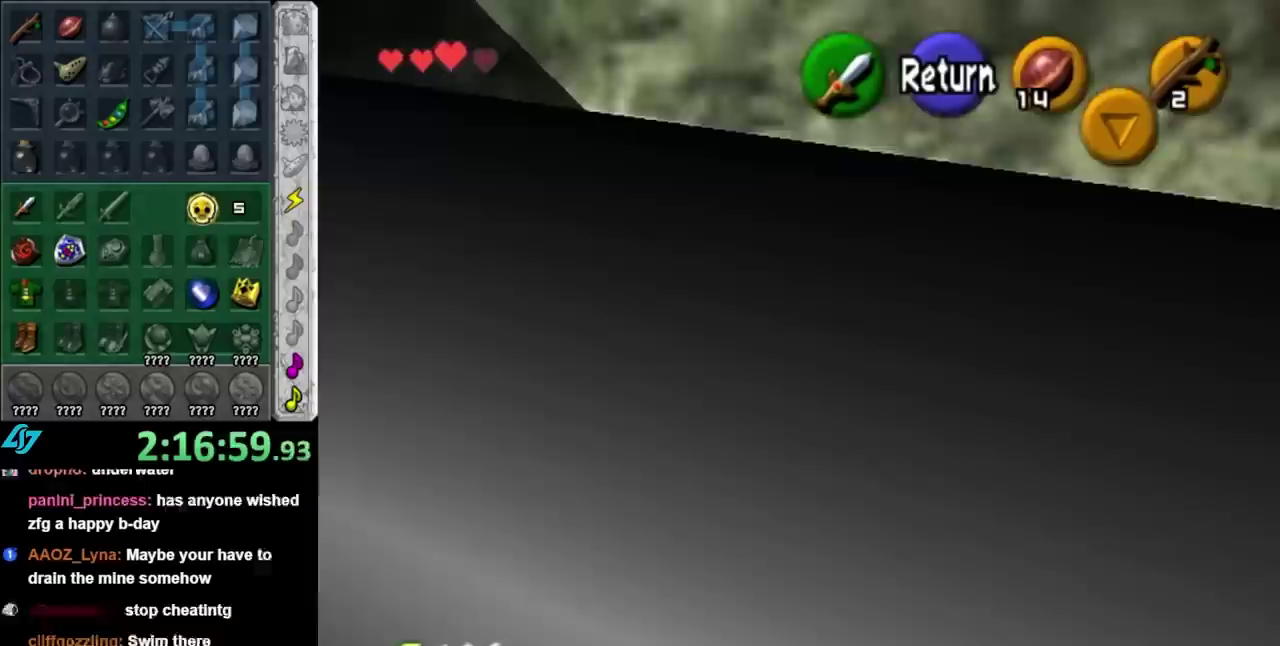
{"buttons": [], "left_stick": "right", "right_stick": "center", "events": [[83, "left_stick", "right"]]}
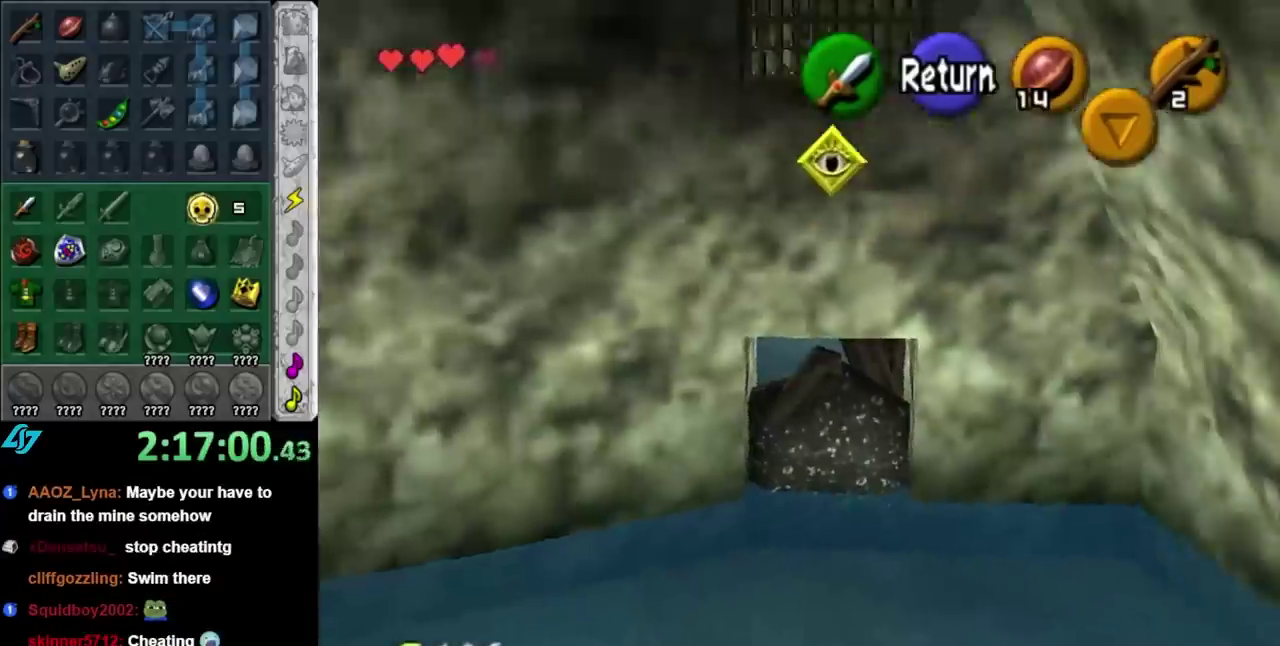
{"buttons": [], "left_stick": "up", "right_stick": "center", "events": [[83, "left_stick", "up-right"], [300, "left_stick", "up"]]}
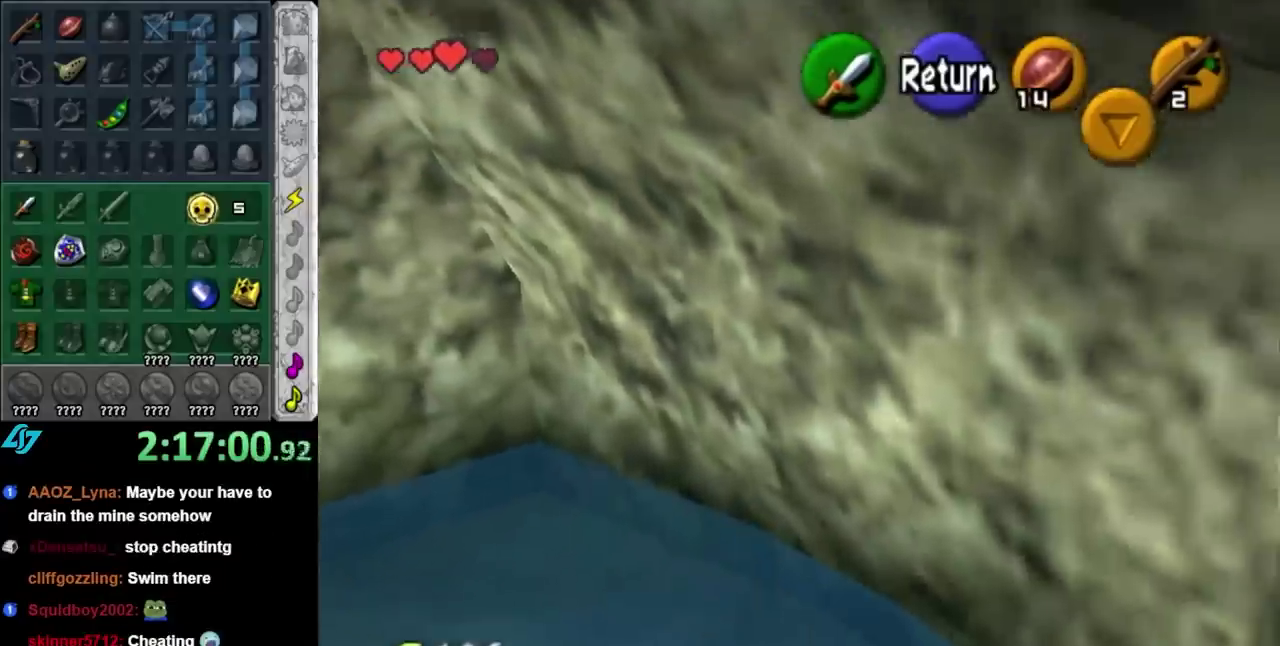
{"buttons": [], "left_stick": "up", "right_stick": "center", "events": [[50, "left_stick", "down"], [183, "left_stick", "up"]]}
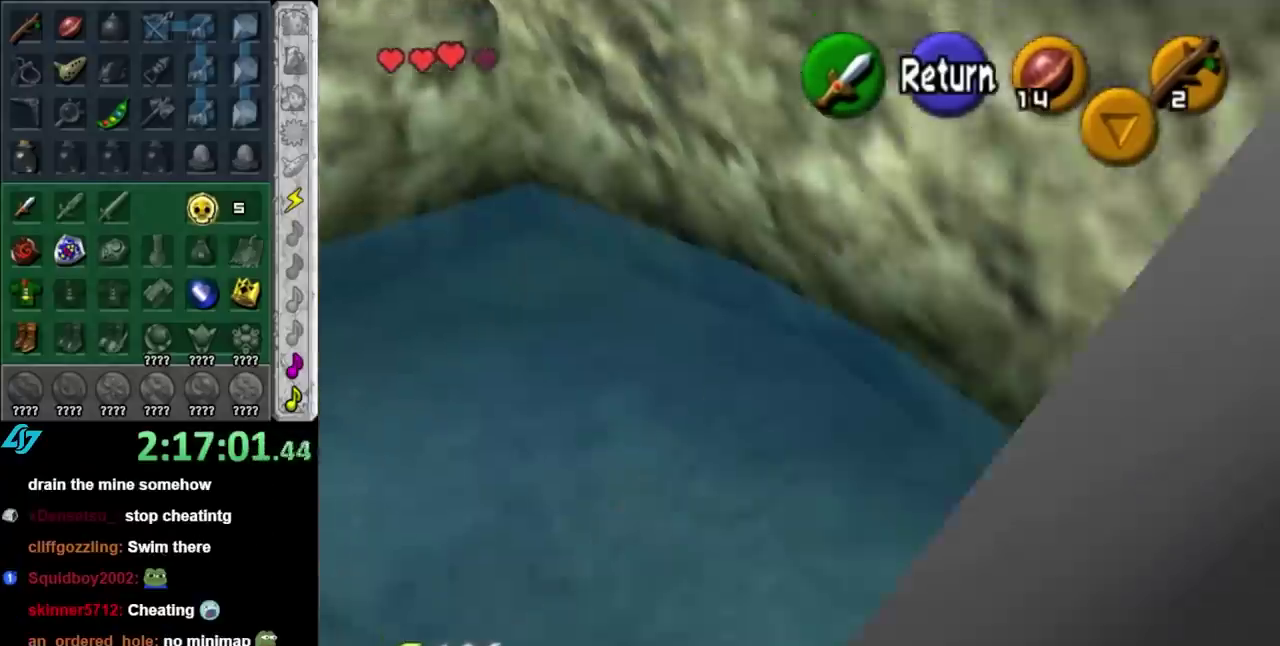
{"buttons": [], "left_stick": "up", "right_stick": "center", "events": [[117, "left_stick", "up-left"], [367, "left_stick", "up"]]}
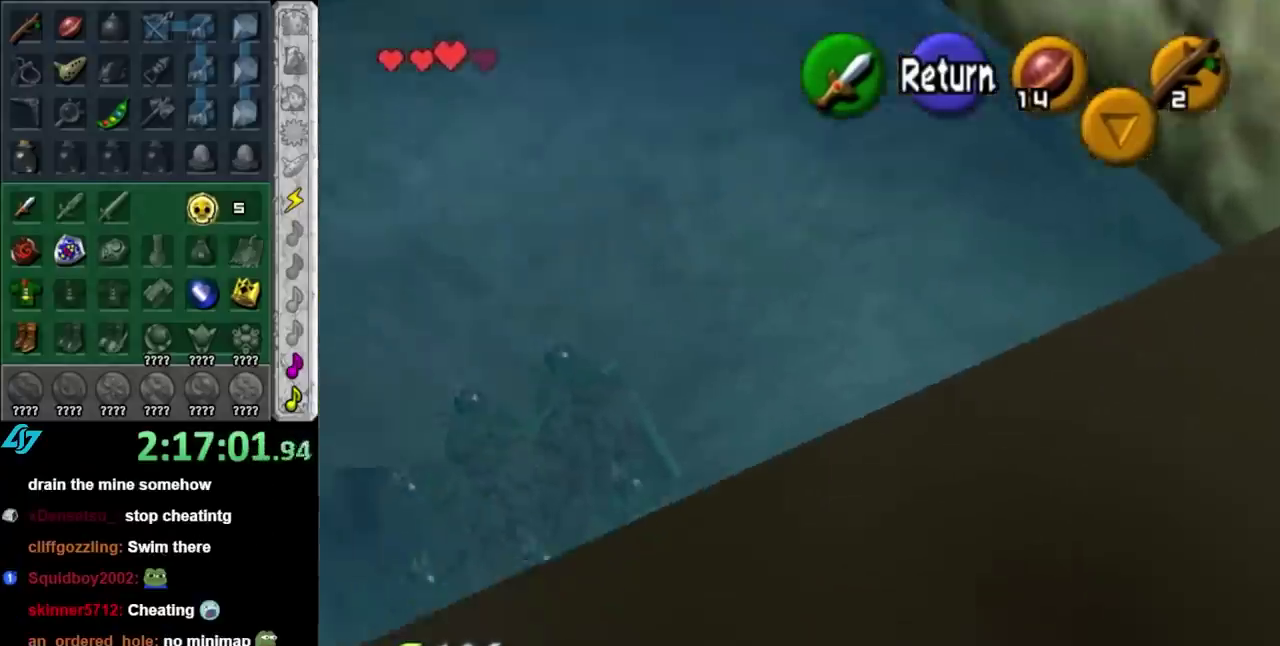
{"buttons": [], "left_stick": "center", "right_stick": "center", "events": [[150, "left_stick", "up-left"], [300, "left_stick", "center"]]}
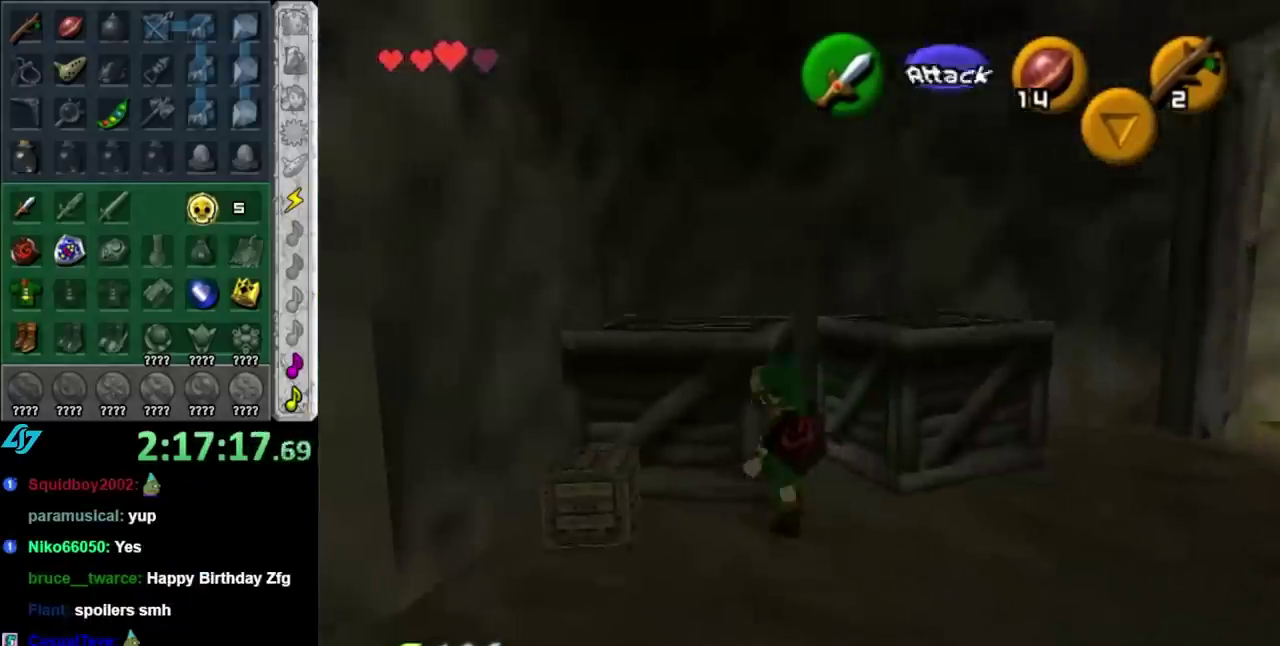
{"buttons": [], "left_stick": "up-left", "right_stick": "center", "events": [[33, "left_stick", "up-right"], [350, "left_stick", "up"], [467, "left_stick", "up-left"]]}
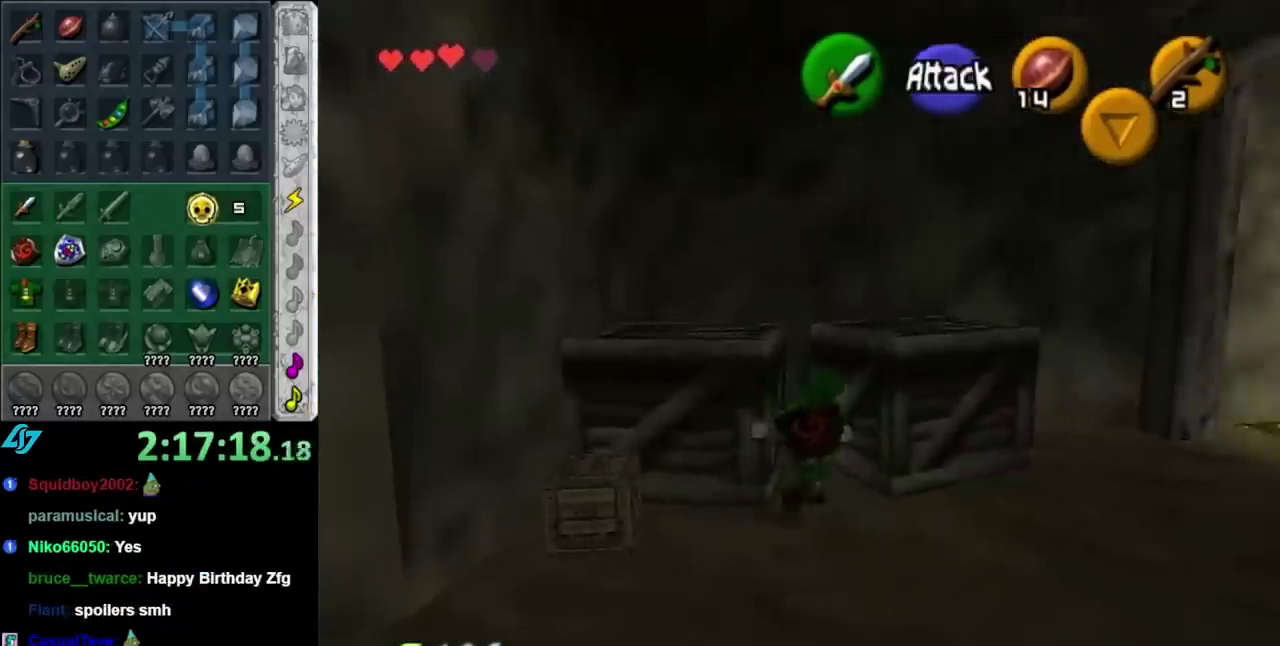
{"buttons": [], "left_stick": "center", "right_stick": "center", "events": [[100, "A", "down"], [283, "A", "up"], [317, "left_stick", "center"]]}
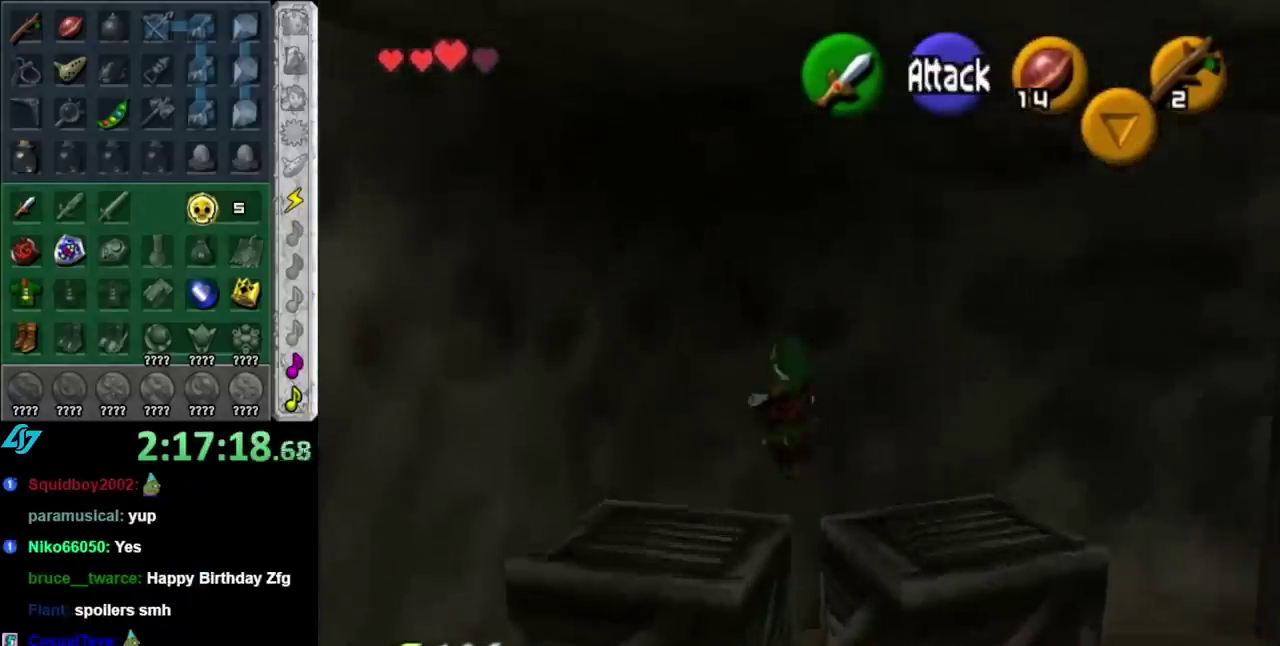
{"buttons": [], "left_stick": "up", "right_stick": "center", "events": [[283, "left_stick", "up"]]}
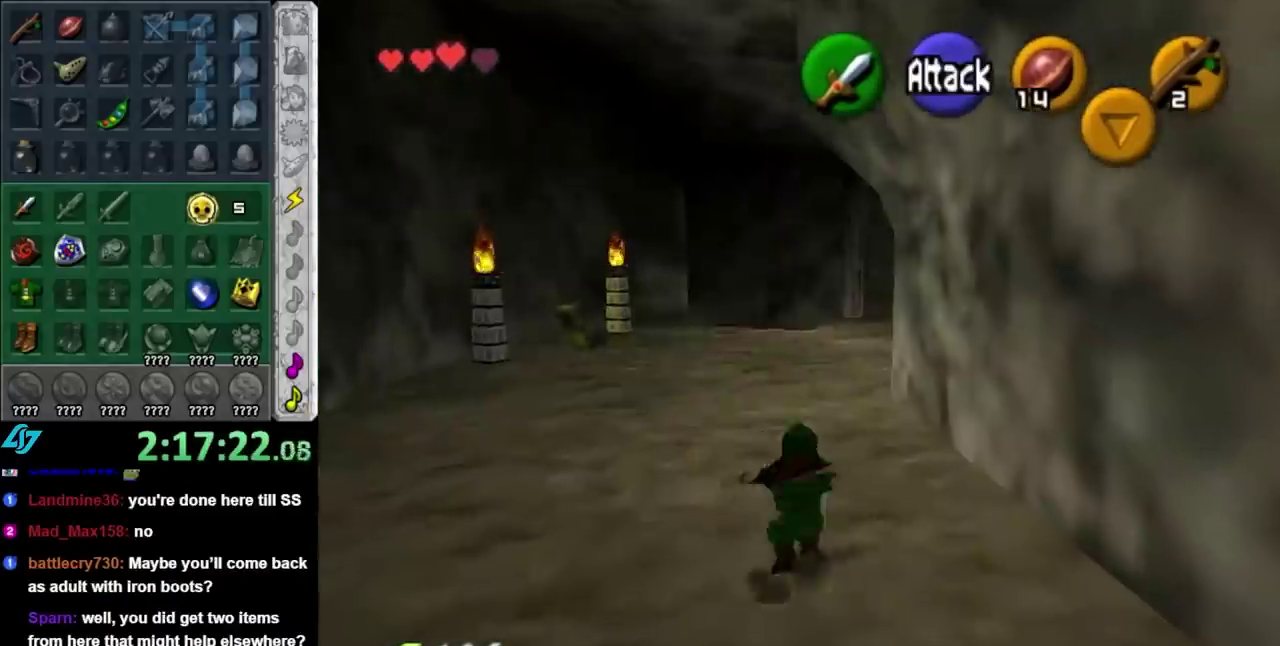
{"buttons": ["A"], "left_stick": "up", "right_stick": "center", "events": [[483, "A", "down"]]}
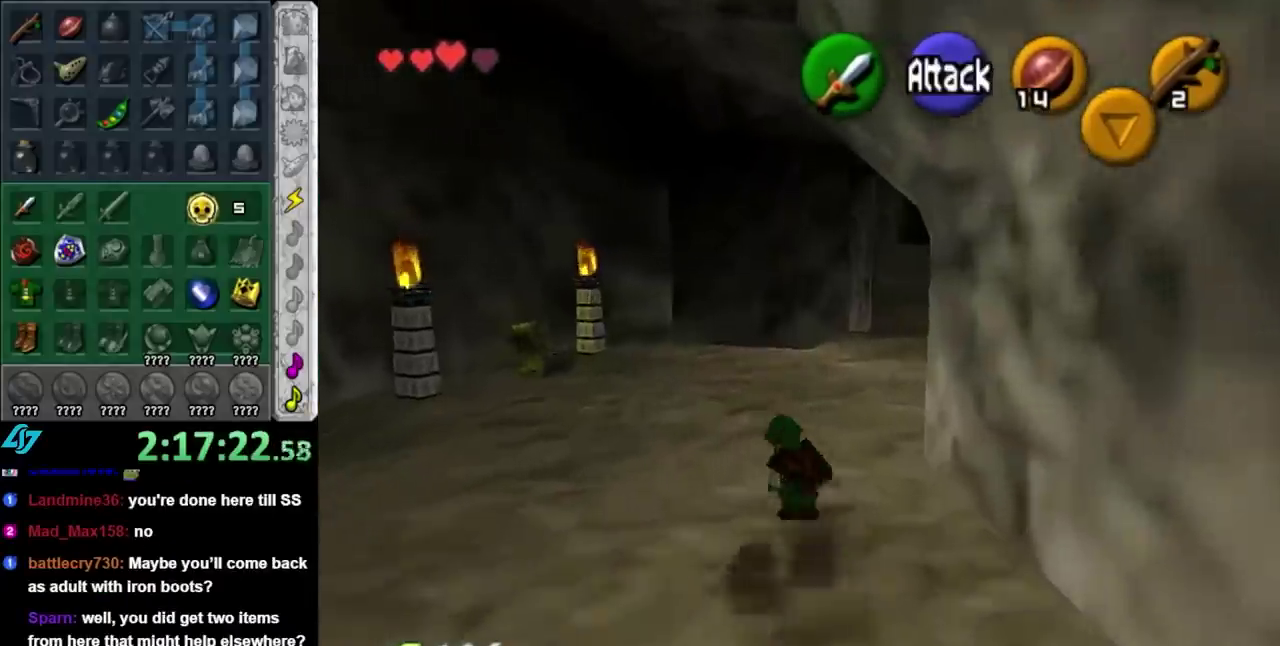
{"buttons": [], "left_stick": "up", "right_stick": "center", "events": [[133, "A", "up"]]}
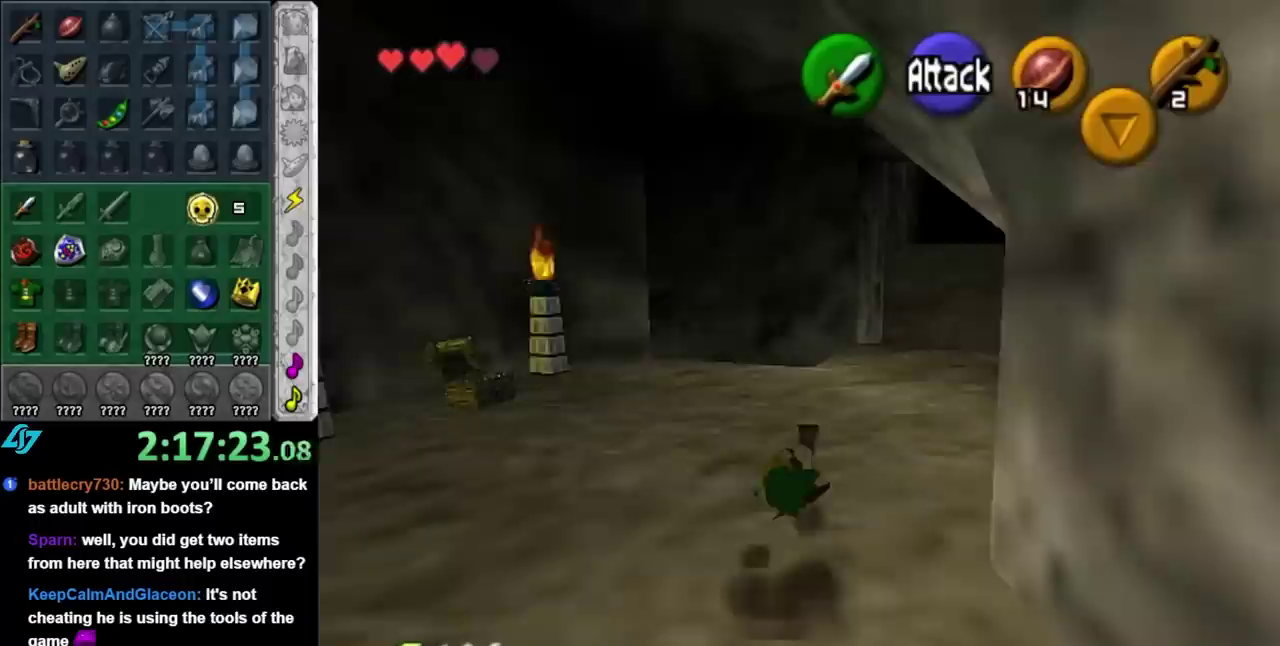
{"buttons": [], "left_stick": "up", "right_stick": "center", "events": [[267, "A", "down"], [450, "A", "up"]]}
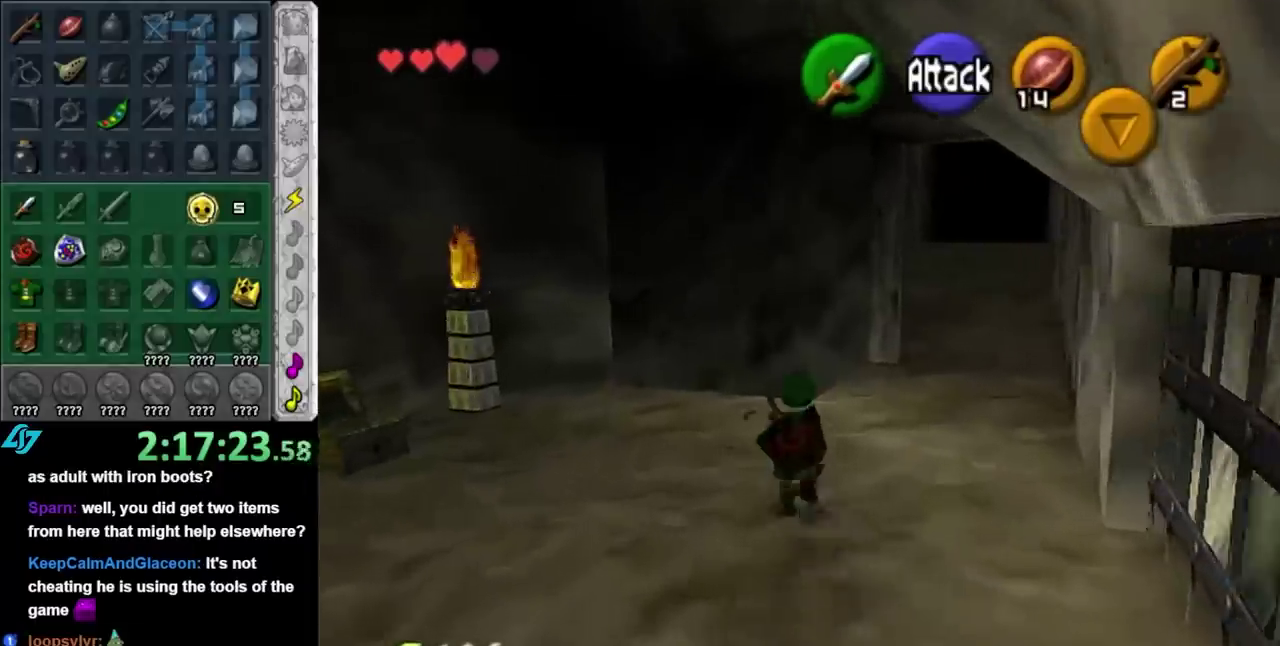
{"buttons": [], "left_stick": "up-right", "right_stick": "center", "events": [[350, "left_stick", "up-right"]]}
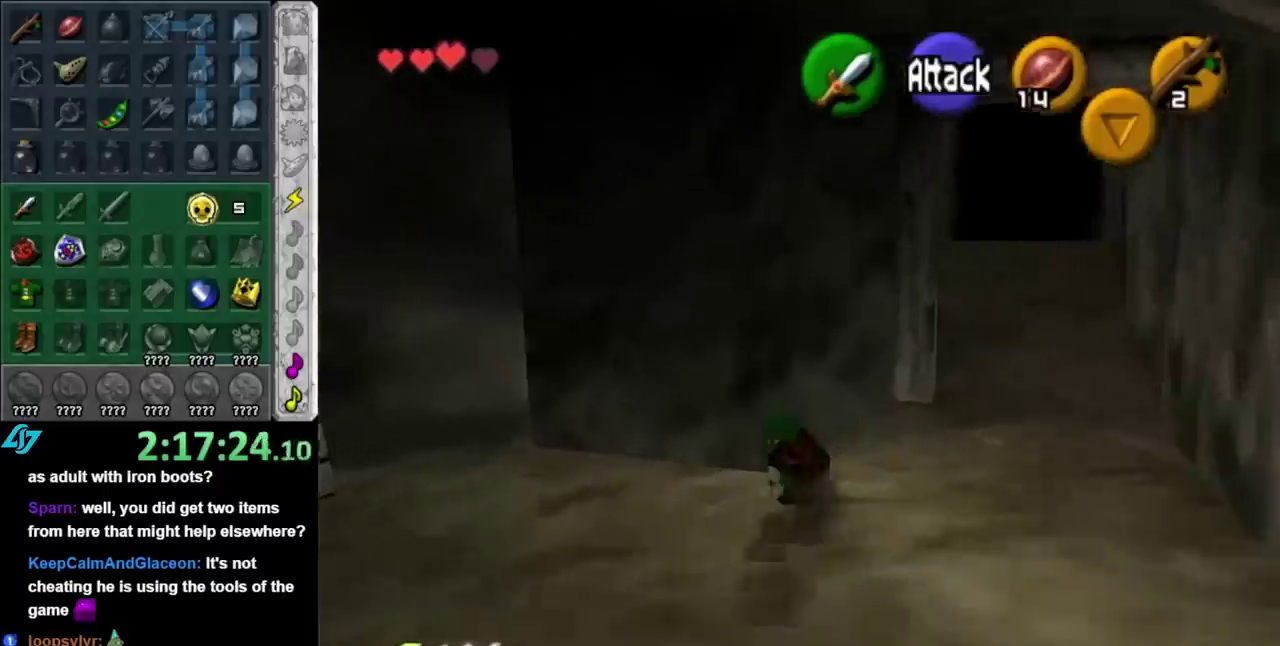
{"buttons": [], "left_stick": "up", "right_stick": "center", "events": [[100, "A", "down"], [133, "left_stick", "up"], [267, "A", "up"], [317, "A", "down"], [483, "A", "up"]]}
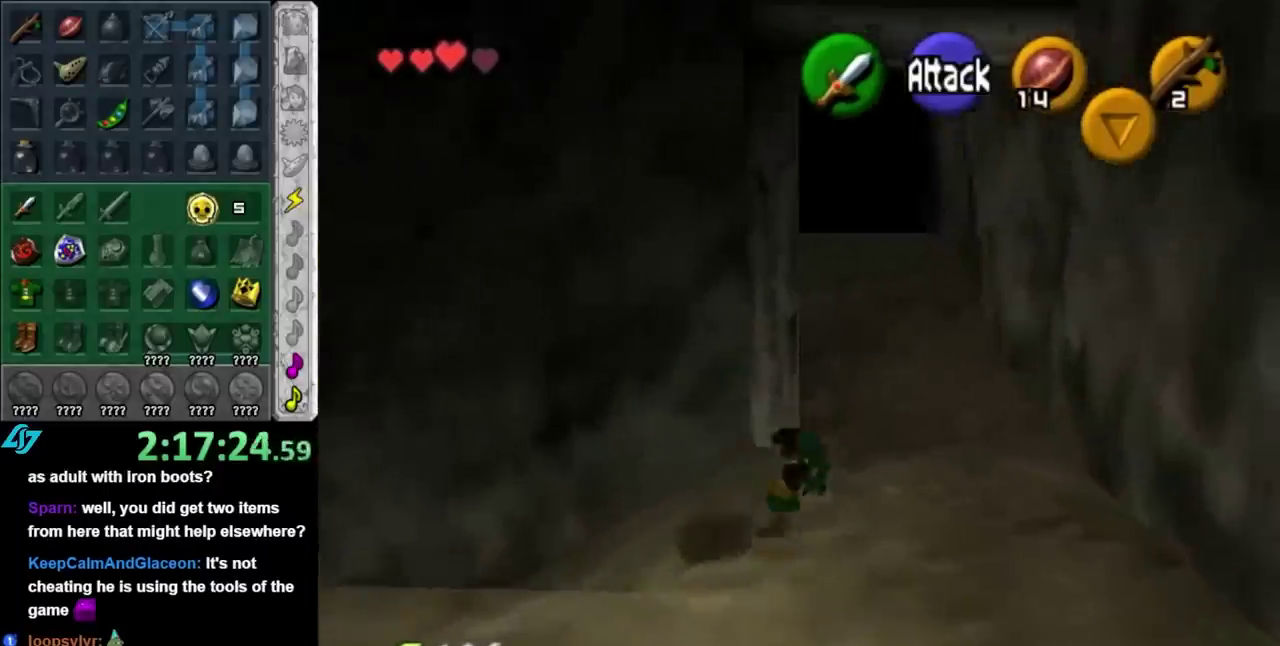
{"buttons": ["A"], "left_stick": "up", "right_stick": "center", "events": [[350, "A", "down"]]}
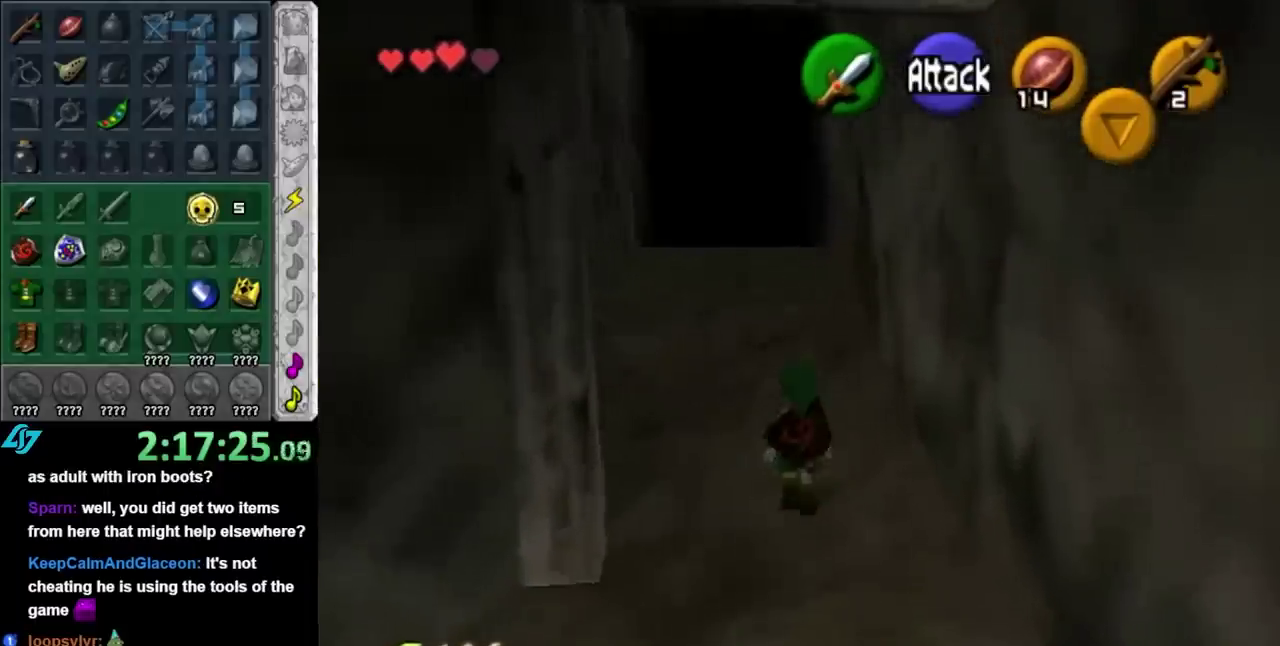
{"buttons": [], "left_stick": "up", "right_stick": "center", "events": [[17, "A", "up"]]}
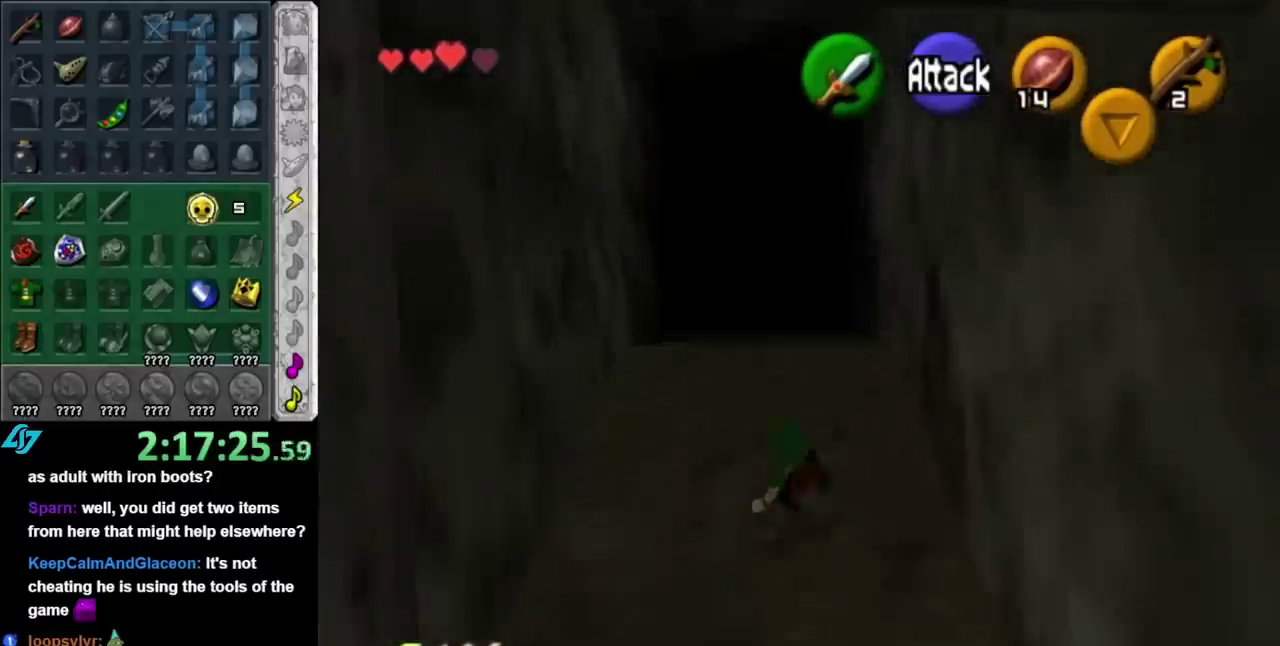
{"buttons": [], "left_stick": "up", "right_stick": "center", "events": [[33, "A", "down"], [233, "A", "up"]]}
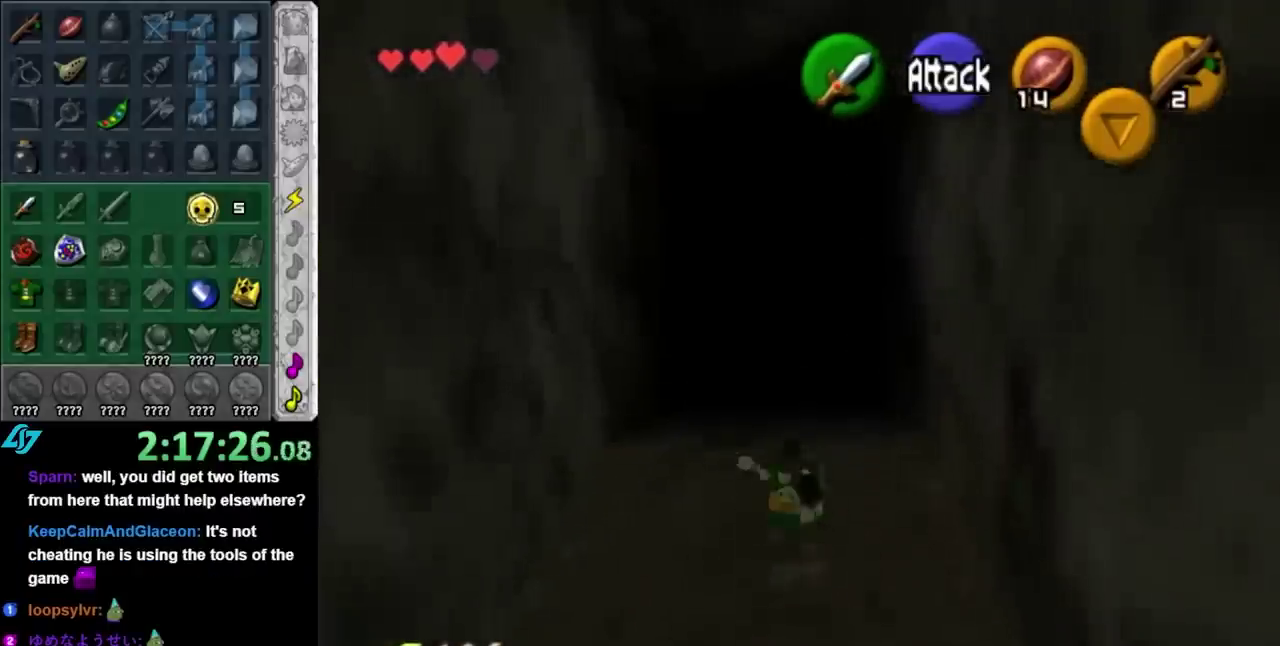
{"buttons": [], "left_stick": "up", "right_stick": "center", "events": []}
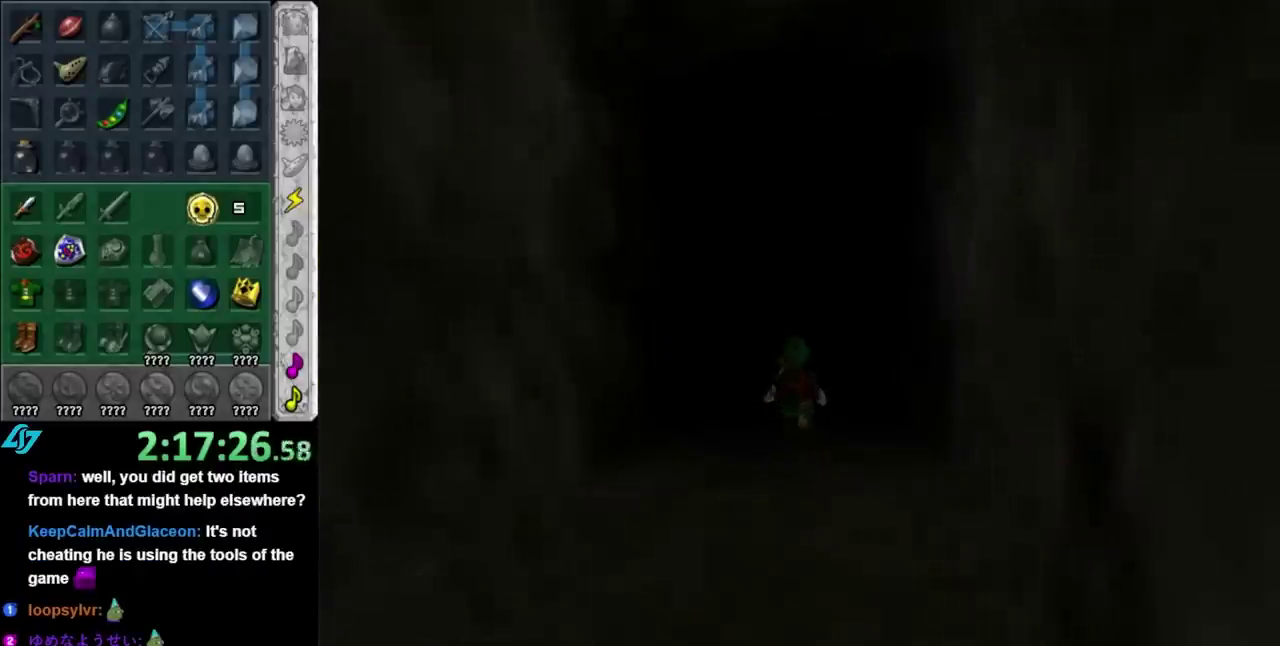
{"buttons": [], "left_stick": "center", "right_stick": "center", "events": [[17, "left_stick", "center"]]}
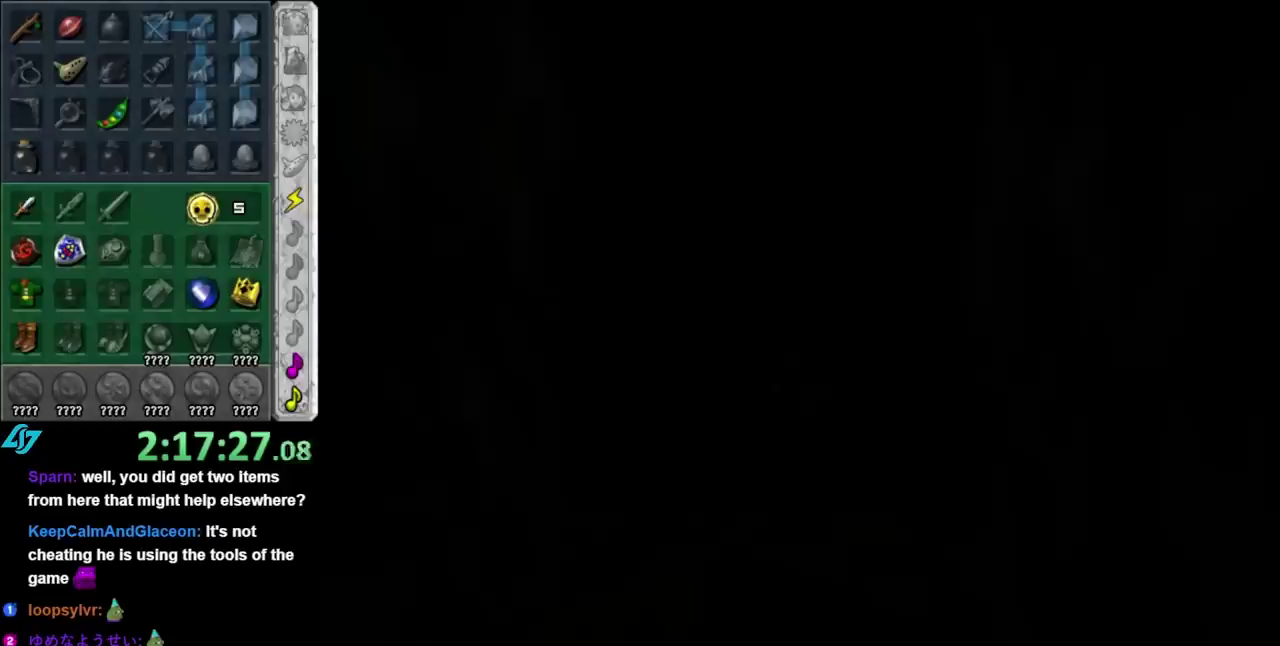
{"buttons": ["A"], "left_stick": "up", "right_stick": "center", "events": [[467, "A", "down"], [500, "left_stick", "up"]]}
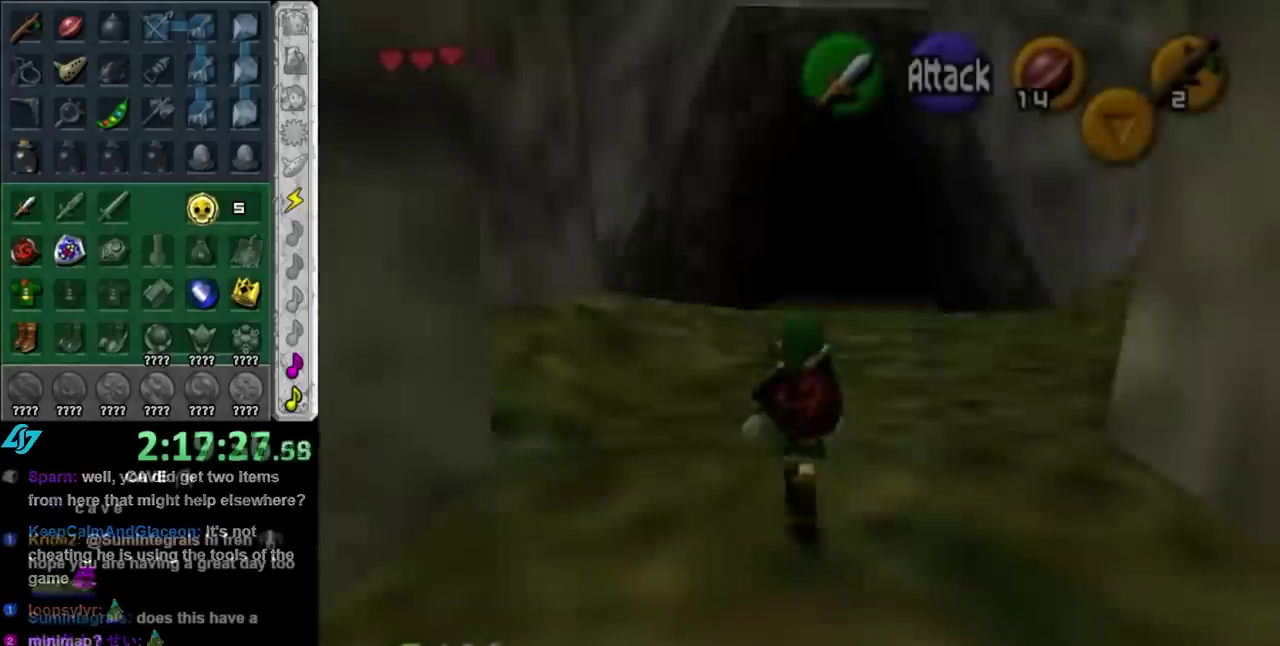
{"buttons": [], "left_stick": "up", "right_stick": "center", "events": [[33, "A", "up"]]}
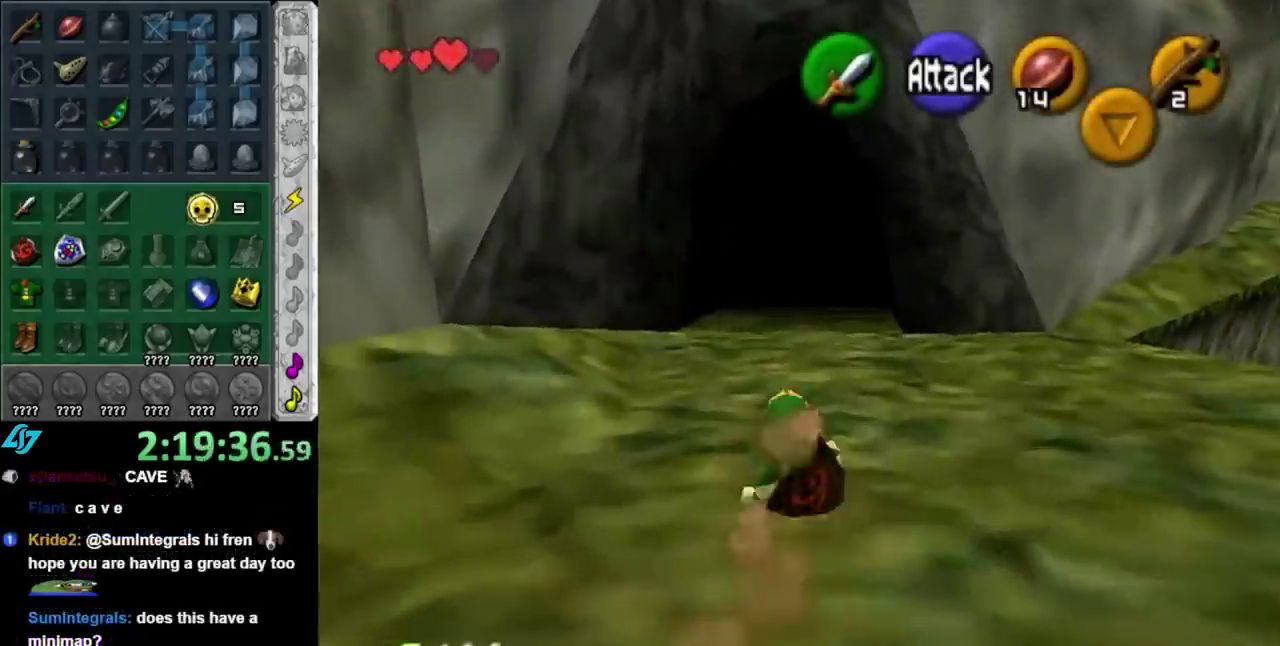
{"buttons": ["L1"], "left_stick": "center", "right_stick": "center", "events": [[233, "left_stick", "up-right"], [350, "left_stick", "right"], [450, "L1", "down"], [450, "left_stick", "center"]]}
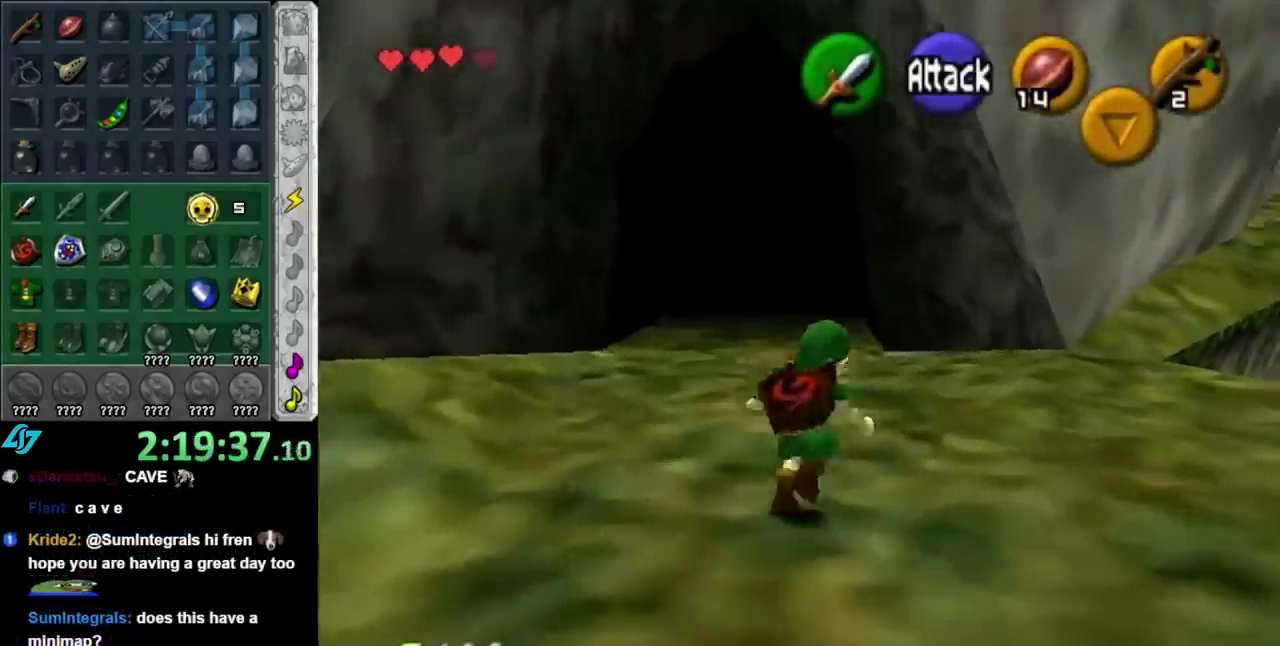
{"buttons": [], "left_stick": "up", "right_stick": "center", "events": [[267, "L1", "up"], [383, "left_stick", "up"]]}
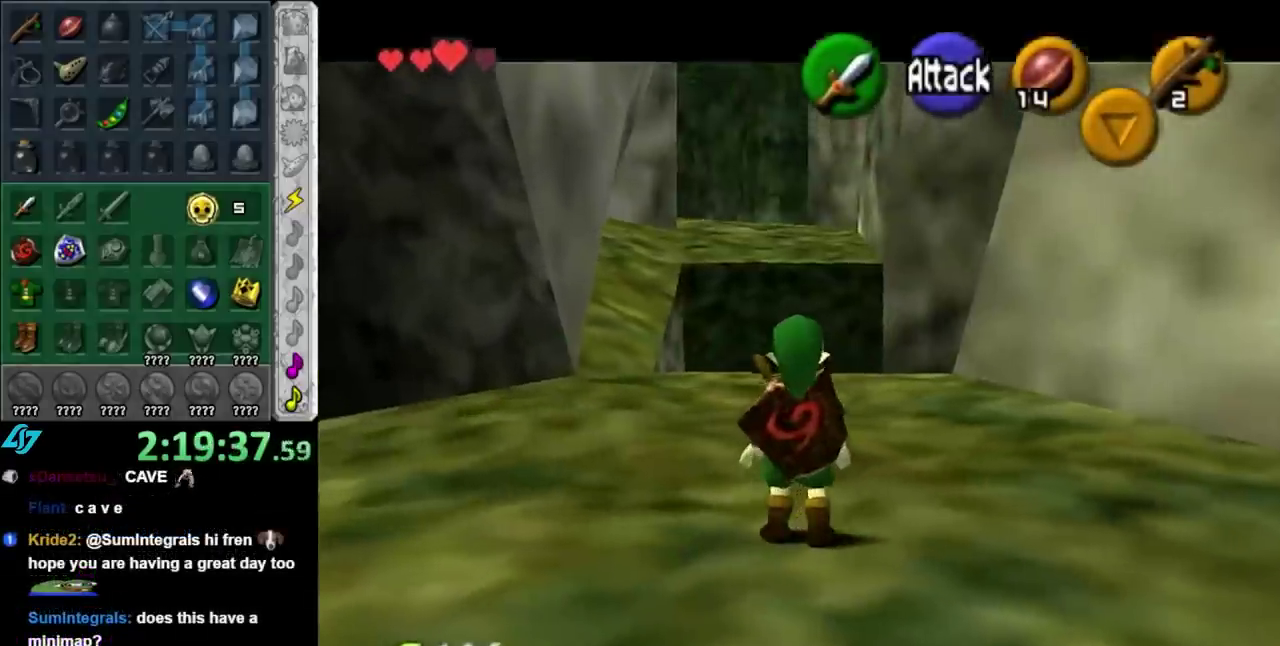
{"buttons": [], "left_stick": "up-left", "right_stick": "center", "events": [[350, "left_stick", "up-left"]]}
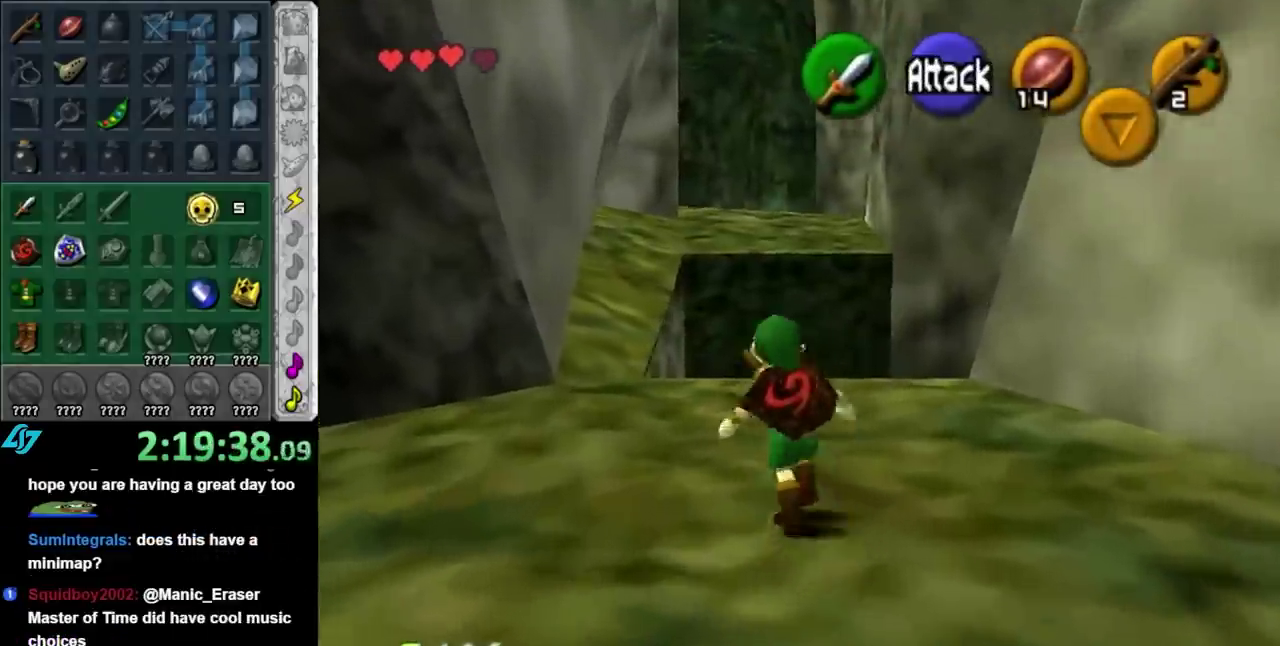
{"buttons": [], "left_stick": "up", "right_stick": "center", "events": [[167, "left_stick", "up"]]}
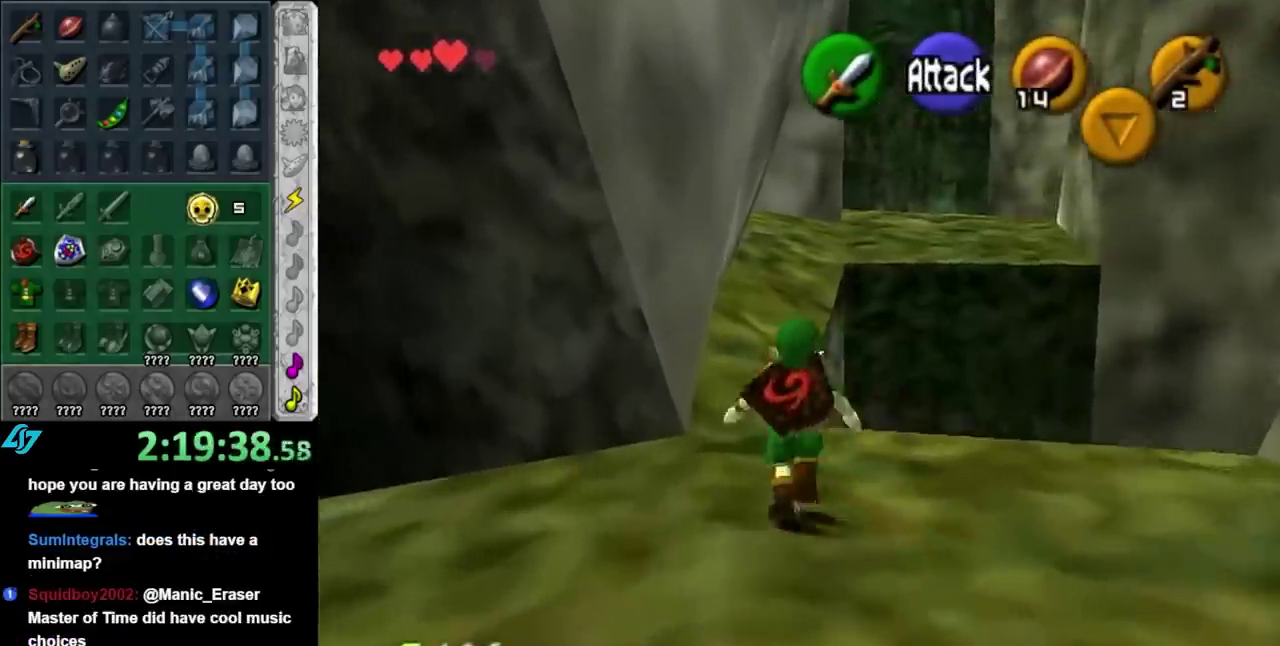
{"buttons": [], "left_stick": "up", "right_stick": "center", "events": []}
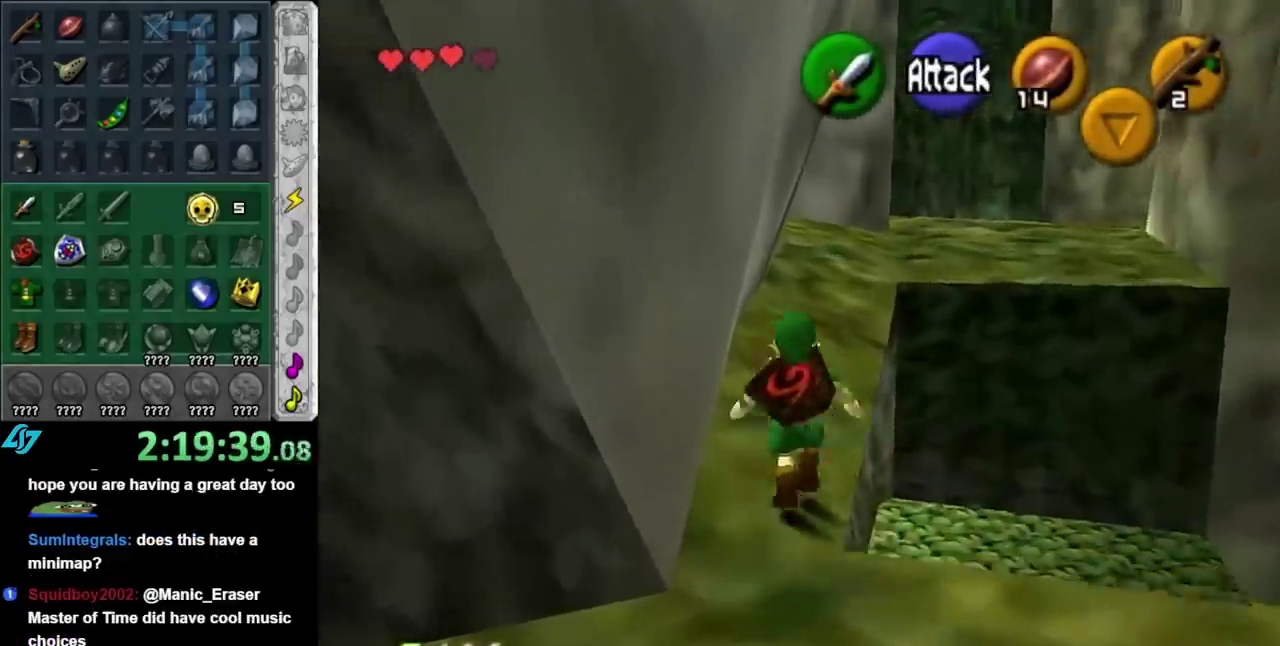
{"buttons": [], "left_stick": "up", "right_stick": "center", "events": [[133, "A", "down"], [267, "A", "up"], [350, "A", "down"], [483, "A", "up"]]}